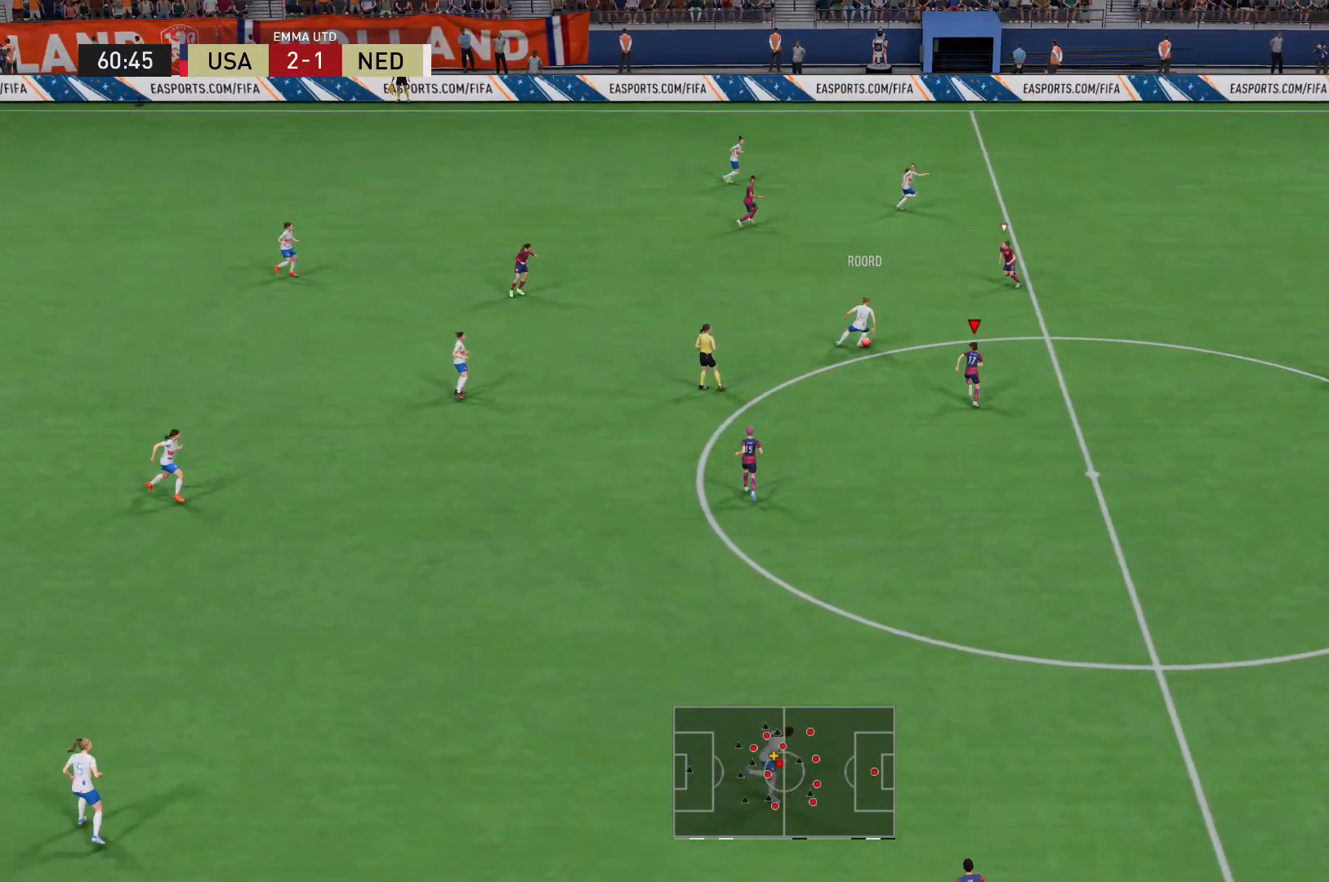
Gameplay with a controller (Xbox layout); each line is a JSON object with the inputs held at the frame after it. "events" lists button and stick changes between this image and that frame as [ms after this image, input, new state], when the widget could be followed in between. Not read: L3 R3.
{"buttons": ["L2", "R2"], "left_stick": "up-left", "right_stick": "center", "events": [[80, "L2", "up"], [360, "left_stick", "up-left"], [400, "L2", "down"]]}
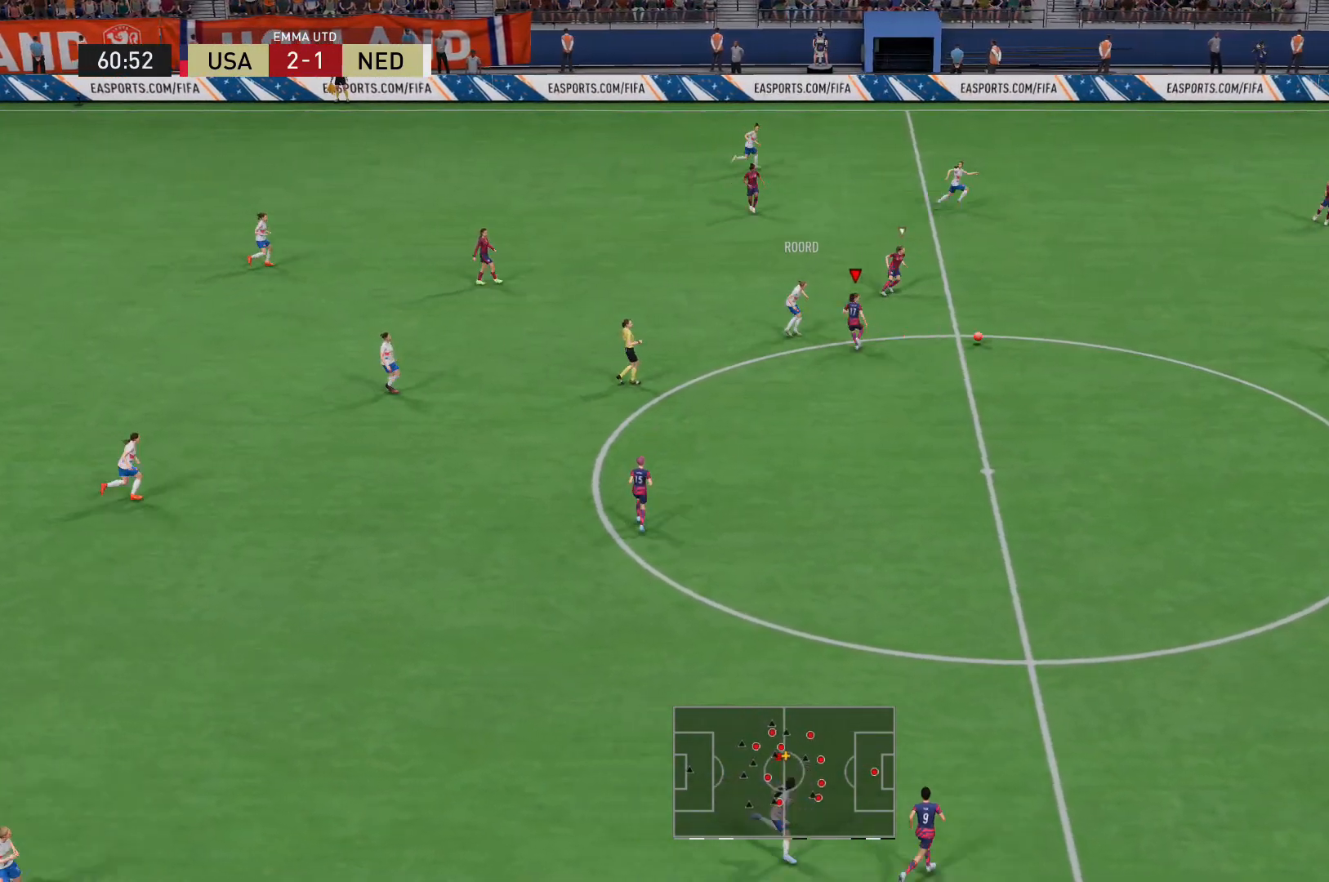
{"buttons": ["L2", "R2"], "left_stick": "up-left", "right_stick": "center", "events": [[40, "R2", "up"], [200, "L2", "up"], [240, "left_stick", "up"], [400, "R2", "down"], [400, "left_stick", "up-left"], [440, "L2", "down"]]}
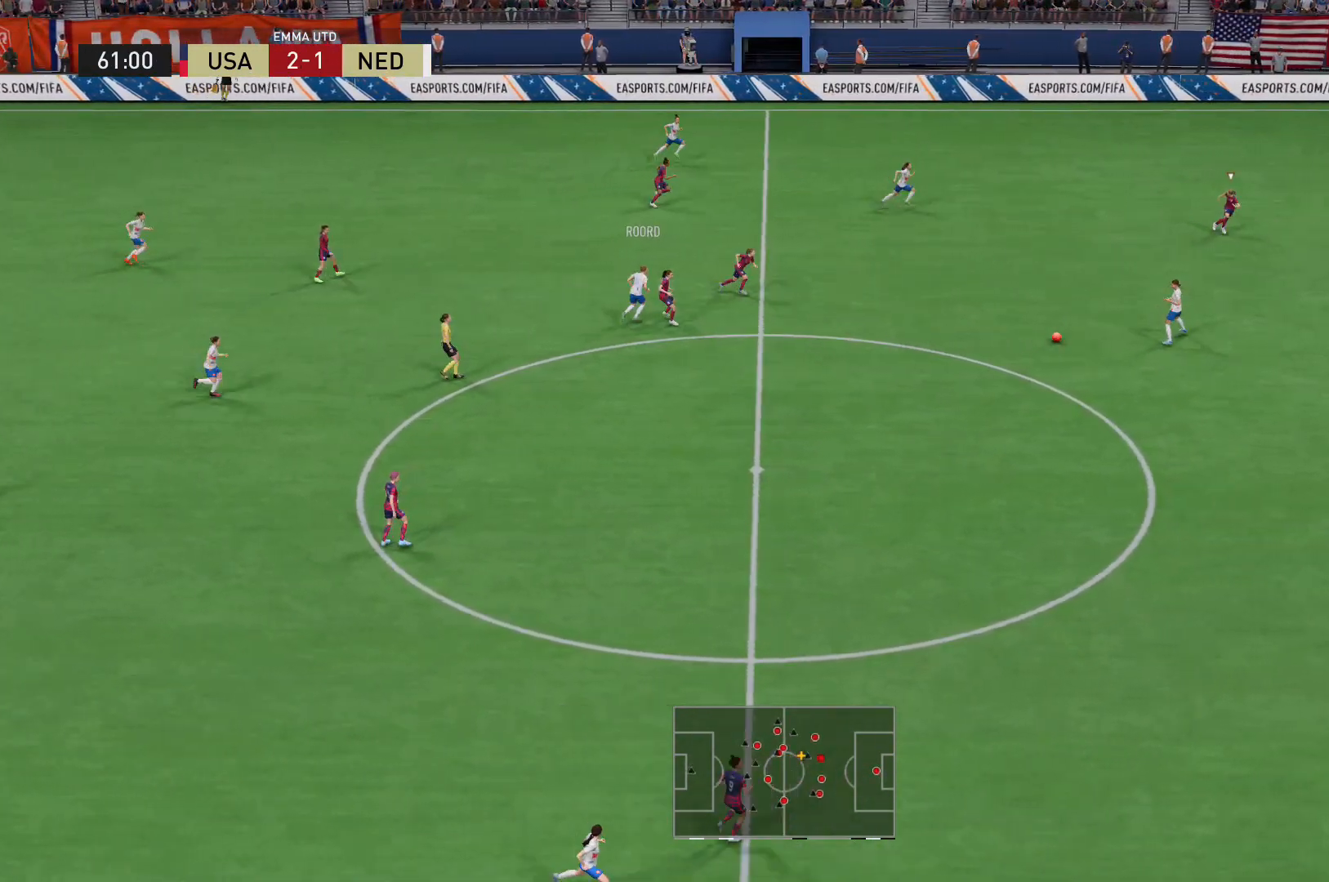
{"buttons": ["L2", "R2"], "left_stick": "left", "right_stick": "center", "events": [[480, "left_stick", "left"]]}
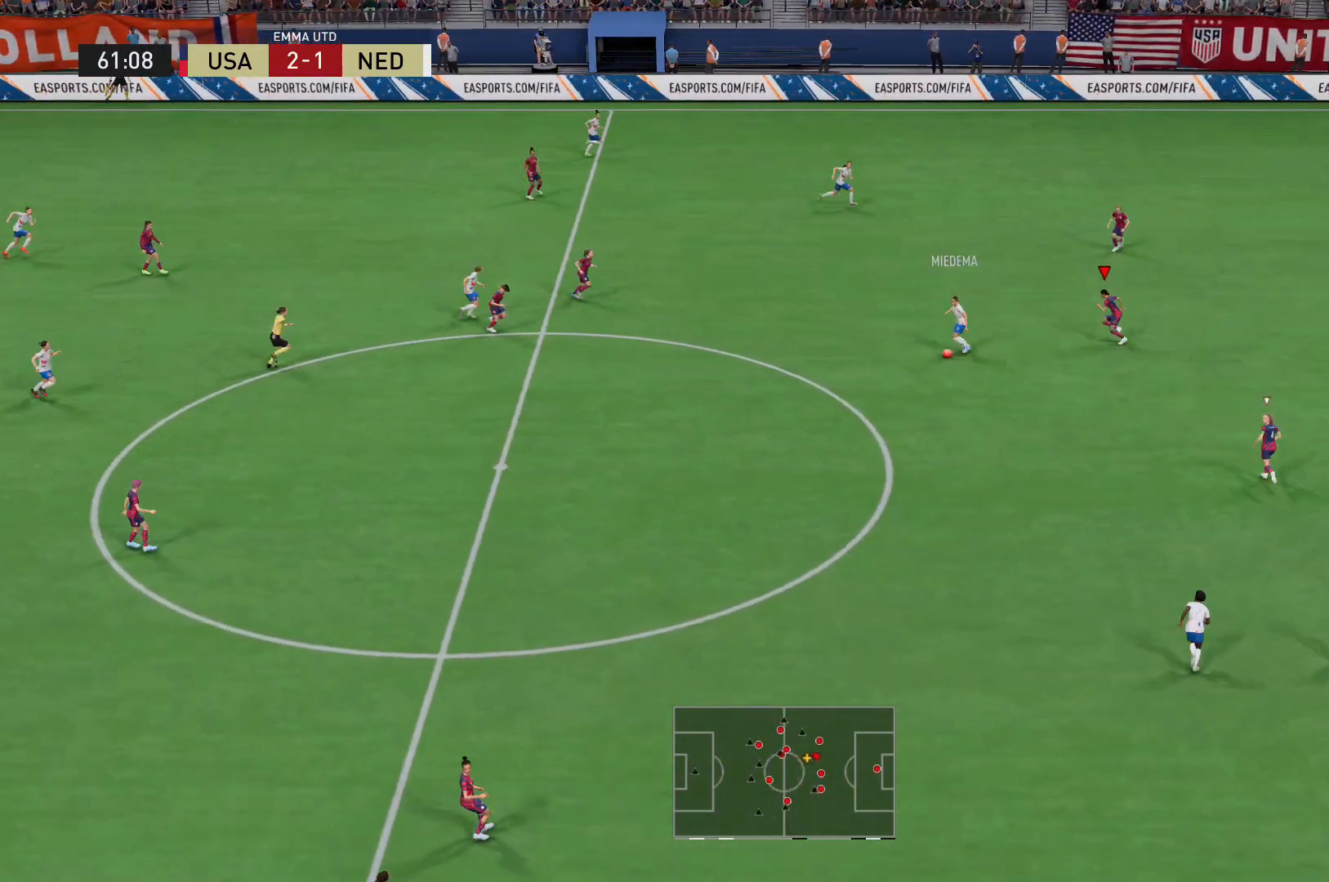
{"buttons": ["L2", "R2"], "left_stick": "down", "right_stick": "center", "events": [[120, "left_stick", "down-left"], [440, "left_stick", "down"]]}
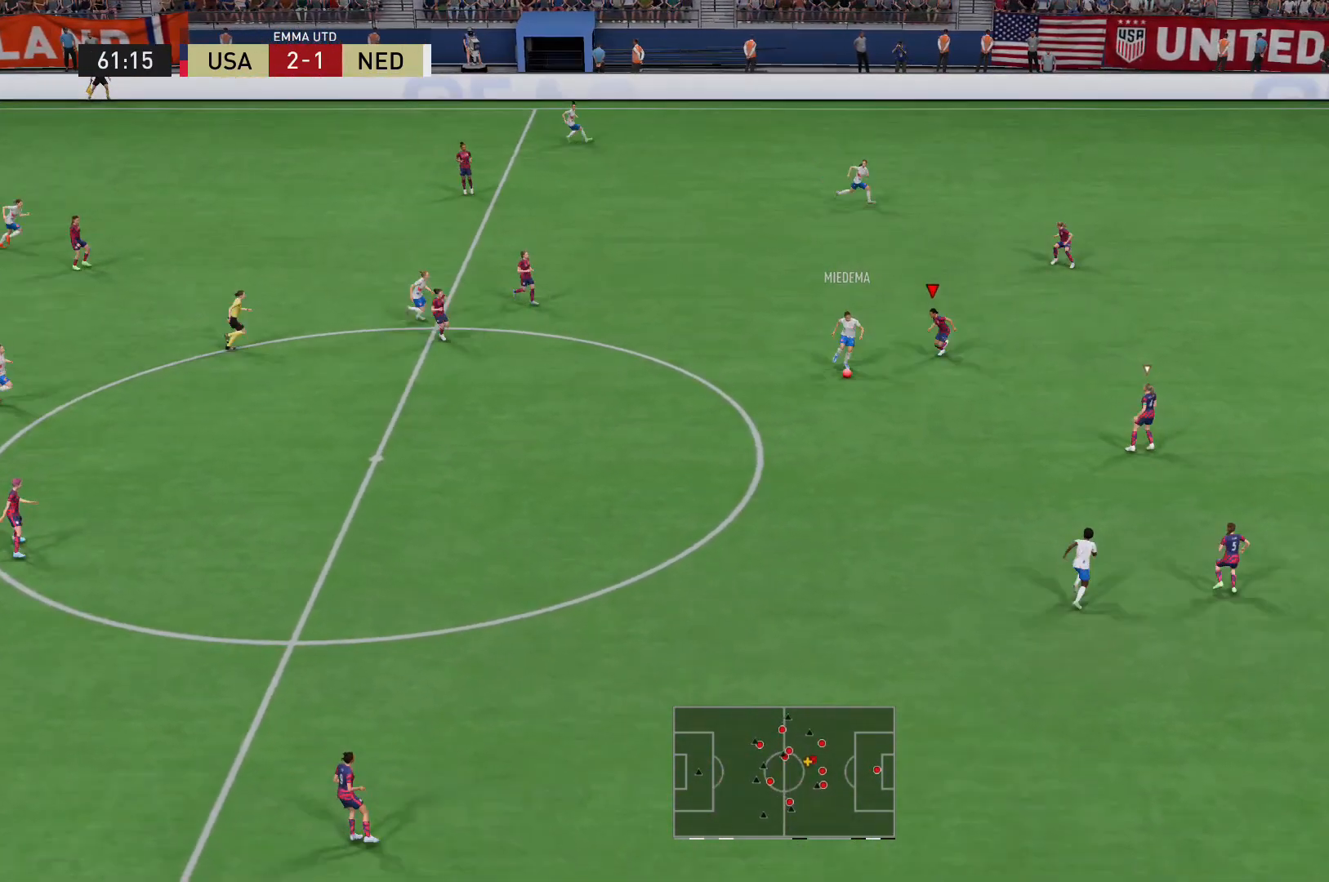
{"buttons": ["R2"], "left_stick": "down", "right_stick": "center", "events": [[280, "L2", "up"]]}
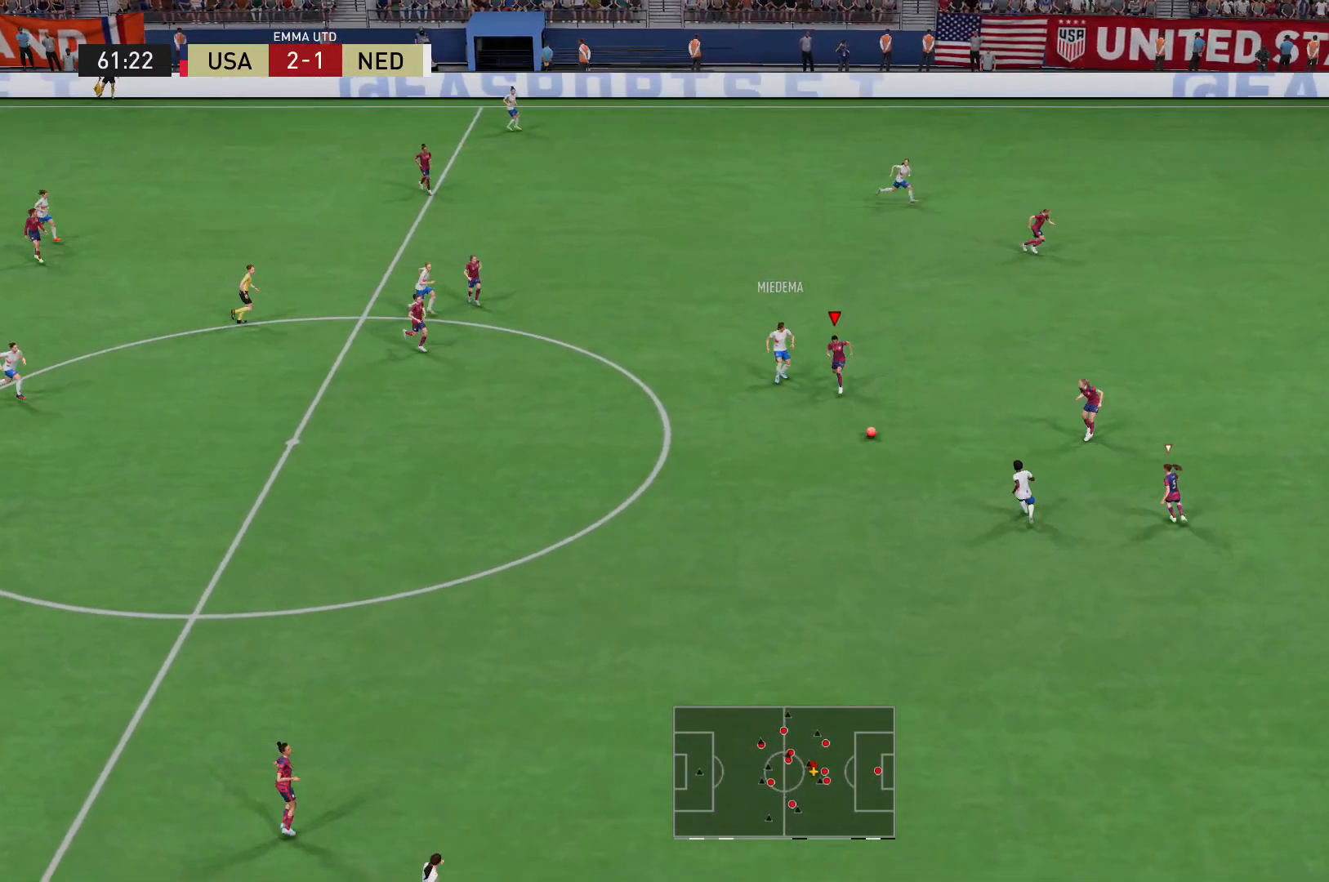
{"buttons": ["L2", "R2"], "left_stick": "down-right", "right_stick": "center", "events": [[200, "L2", "down"], [320, "left_stick", "down-right"]]}
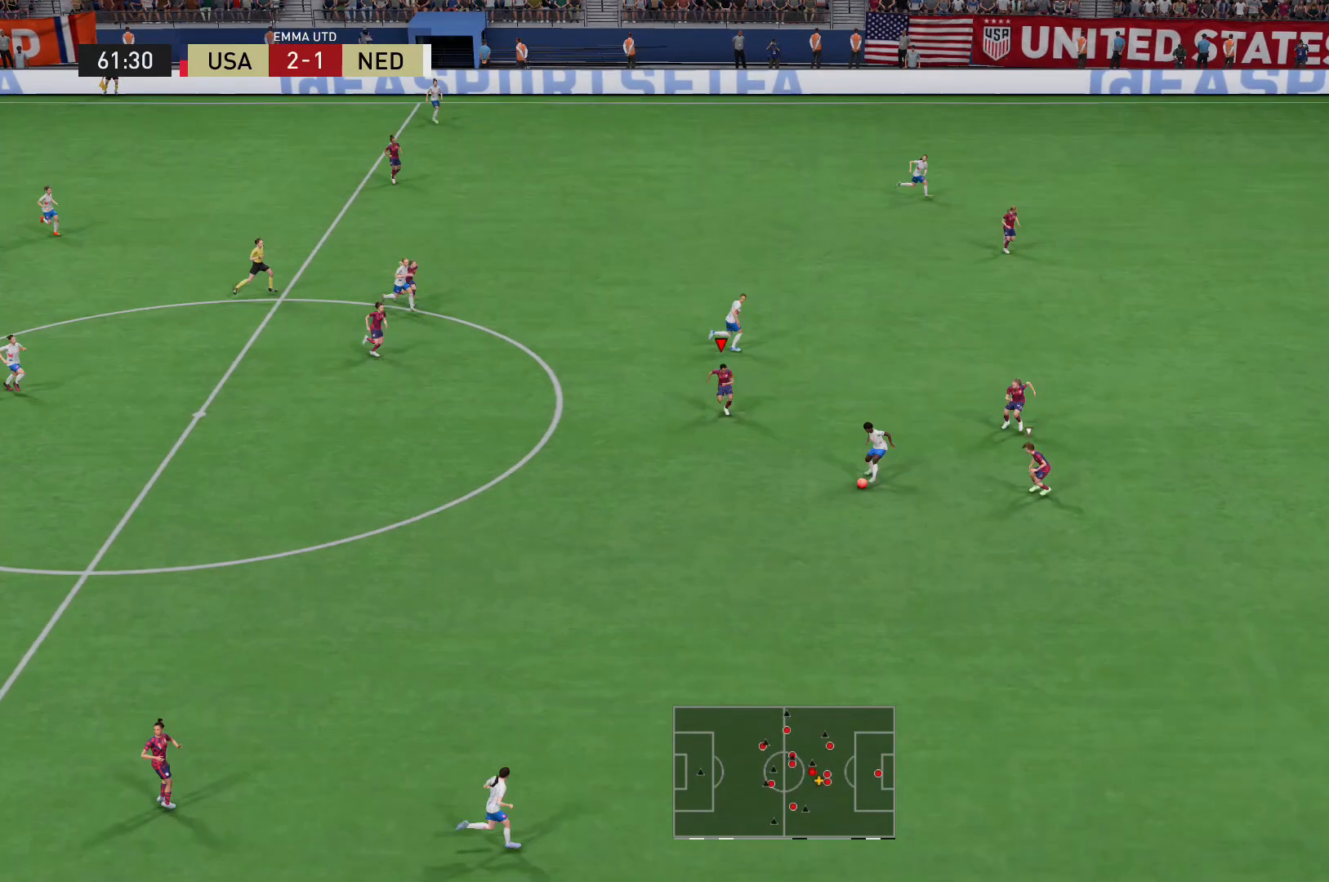
{"buttons": ["R2"], "left_stick": "down-right", "right_stick": "center", "events": [[320, "L2", "up"]]}
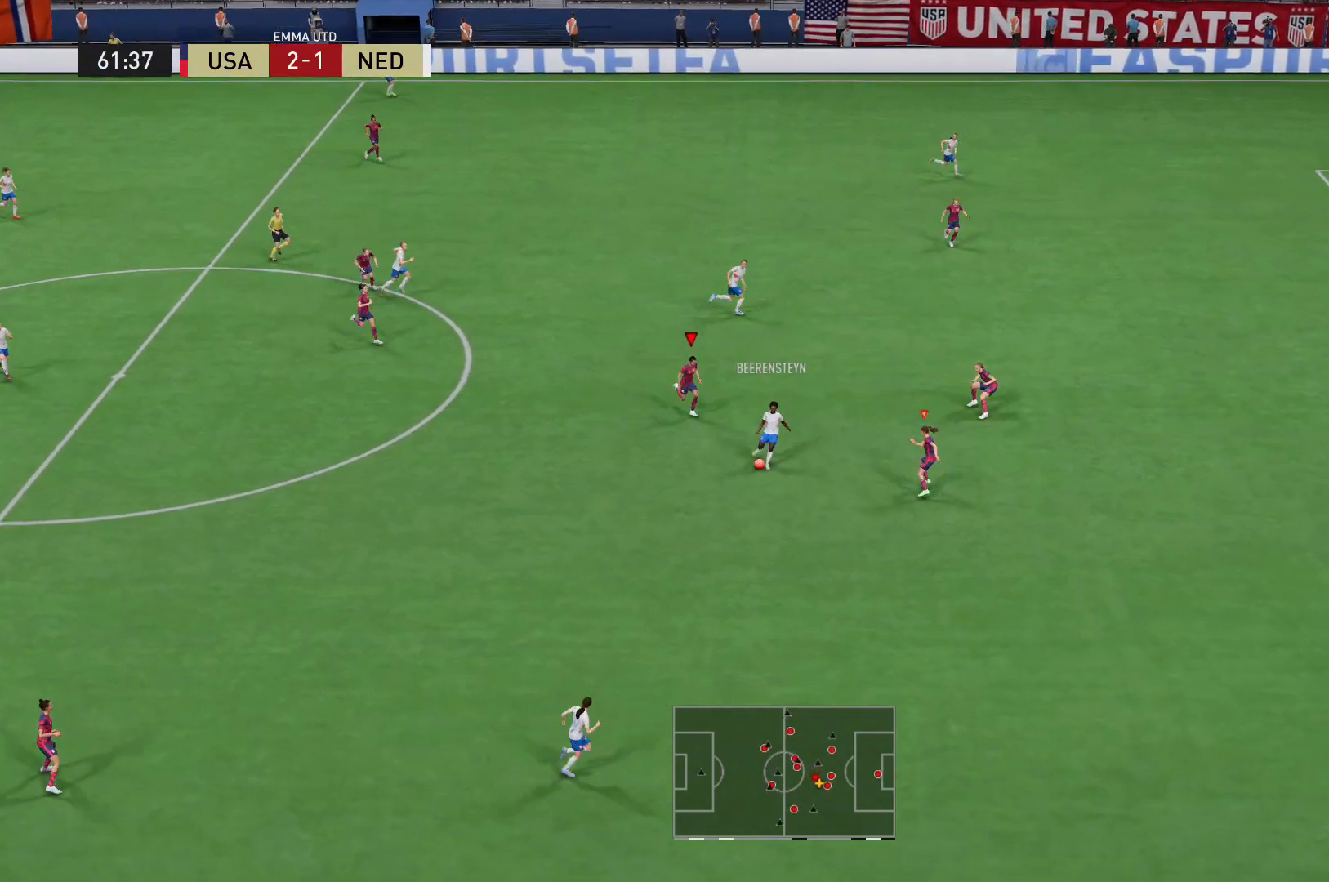
{"buttons": ["R2"], "left_stick": "down-right", "right_stick": "center", "events": []}
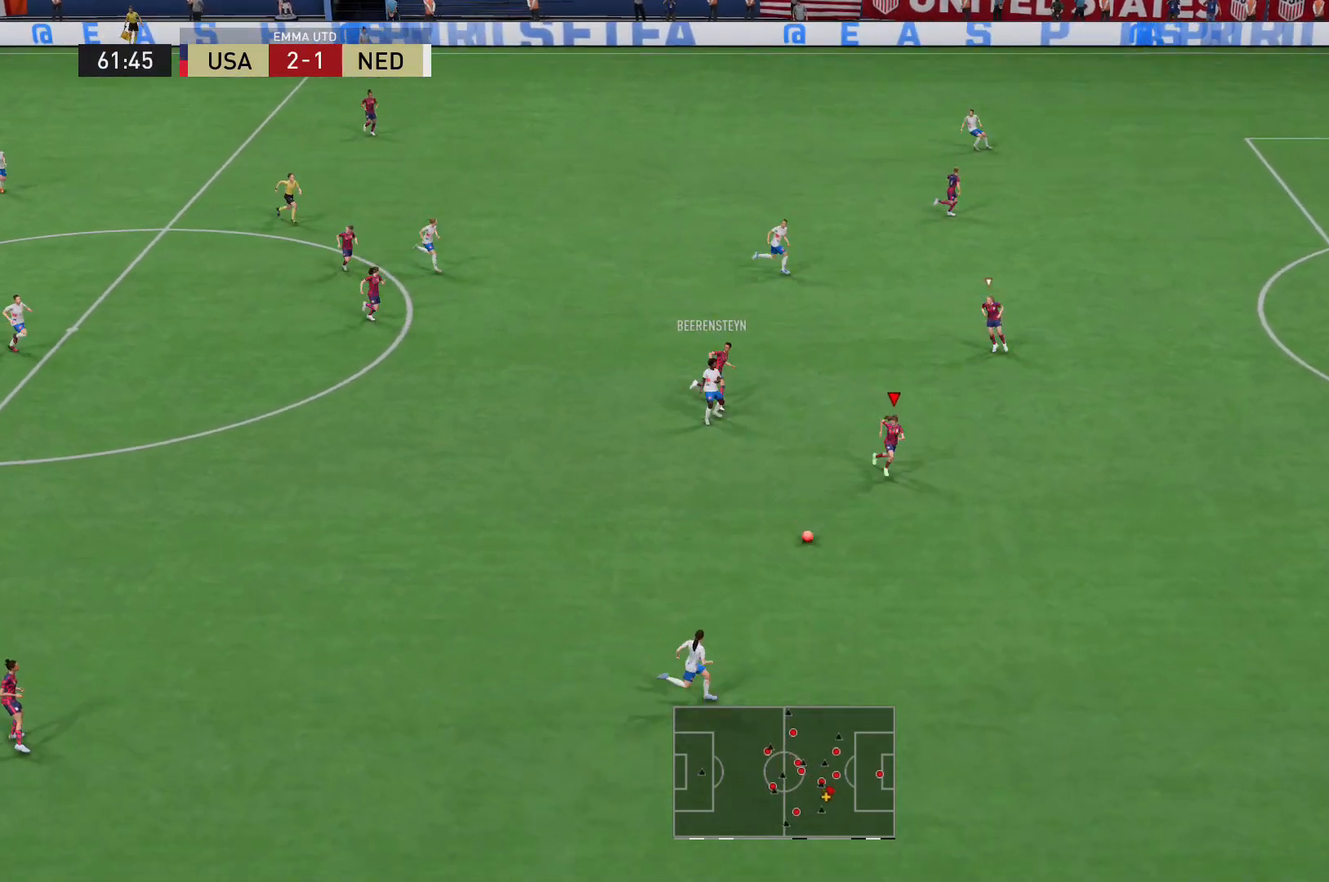
{"buttons": ["R2"], "left_stick": "down-right", "right_stick": "center", "events": []}
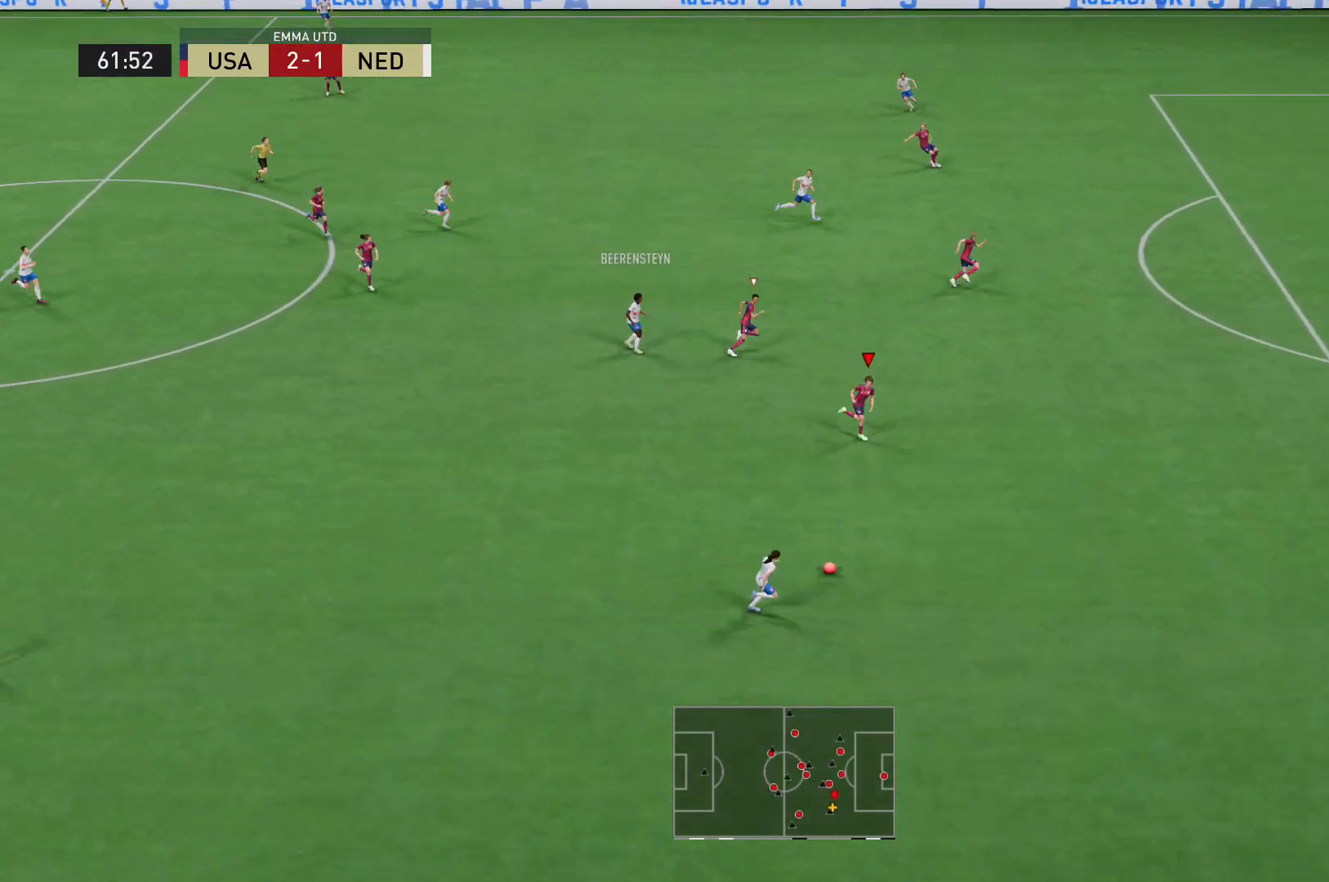
{"buttons": ["R2"], "left_stick": "down-right", "right_stick": "center", "events": []}
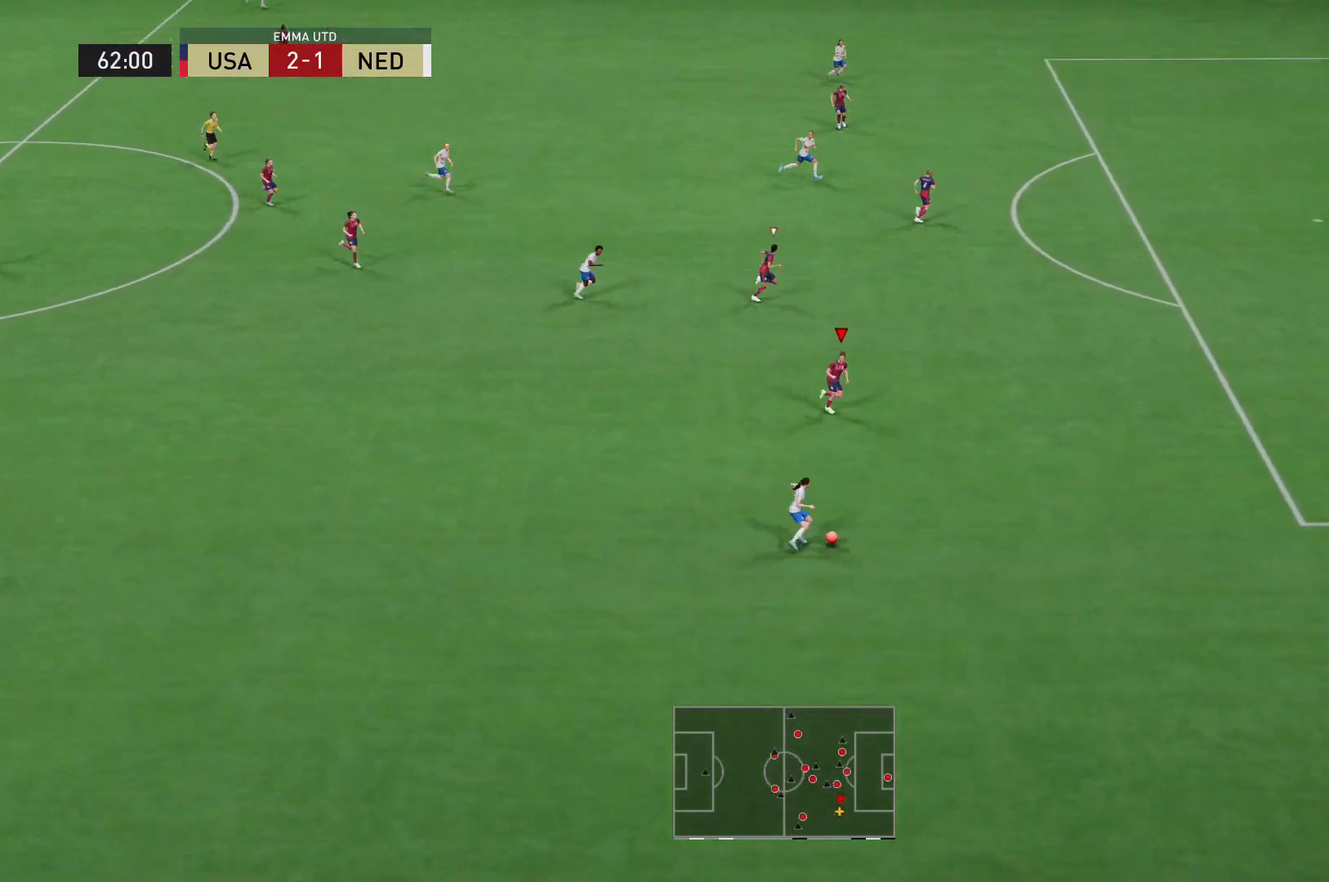
{"buttons": ["R2"], "left_stick": "down-right", "right_stick": "center", "events": []}
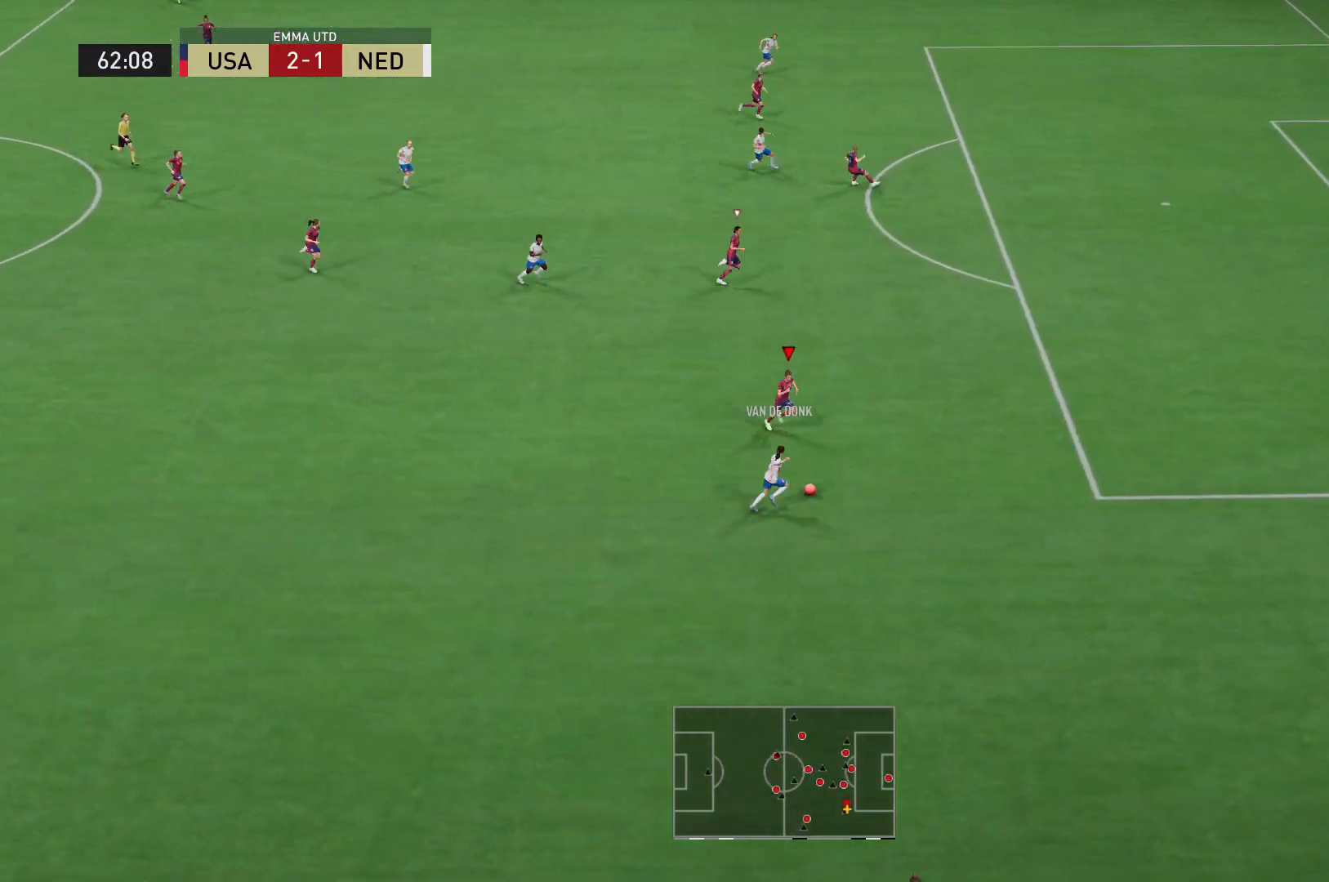
{"buttons": ["B", "R2"], "left_stick": "down-right", "right_stick": "center", "events": [[240, "B", "down"]]}
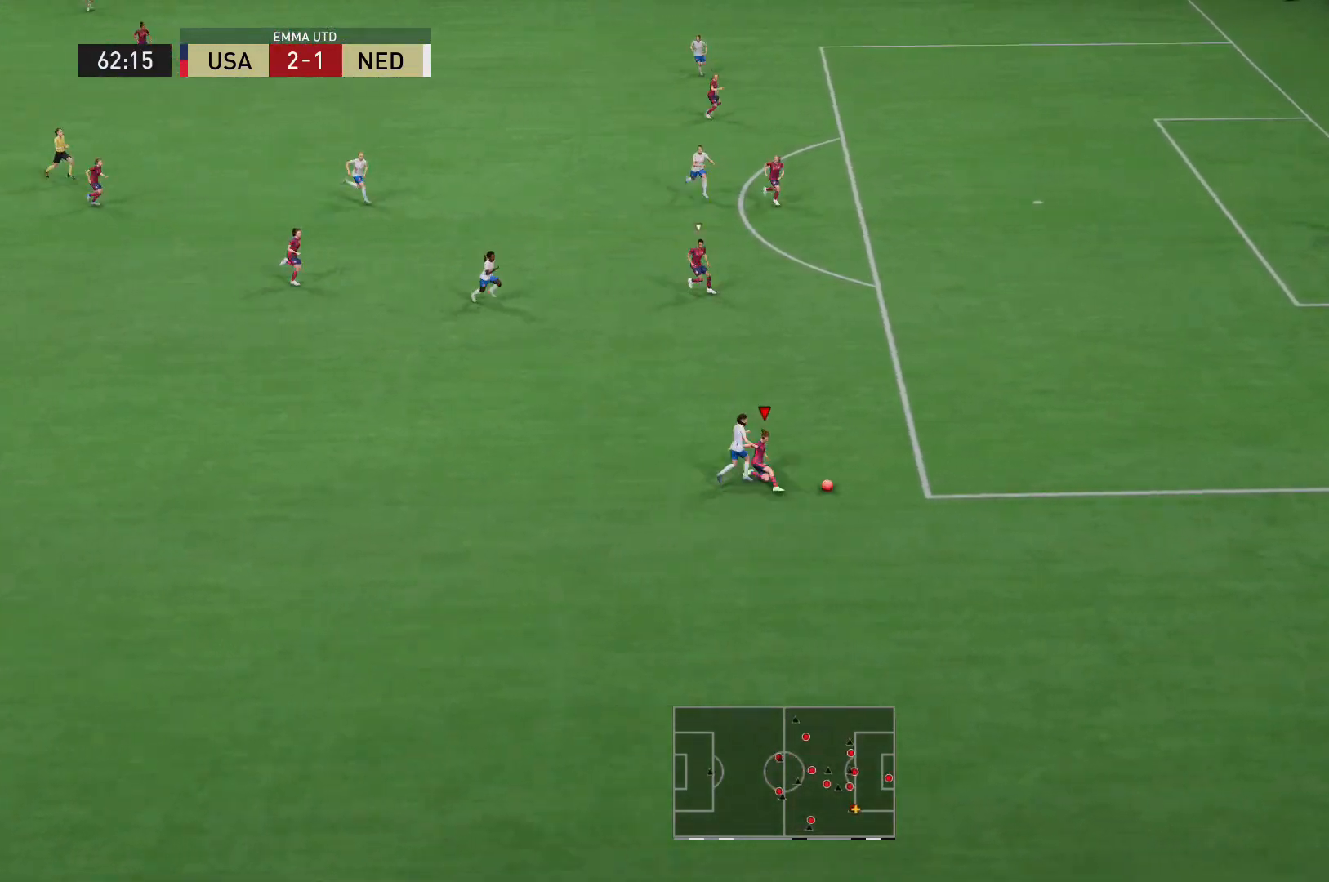
{"buttons": ["R2"], "left_stick": "right", "right_stick": "center", "events": [[40, "B", "up"], [80, "R2", "up"], [440, "R2", "down"], [520, "left_stick", "right"]]}
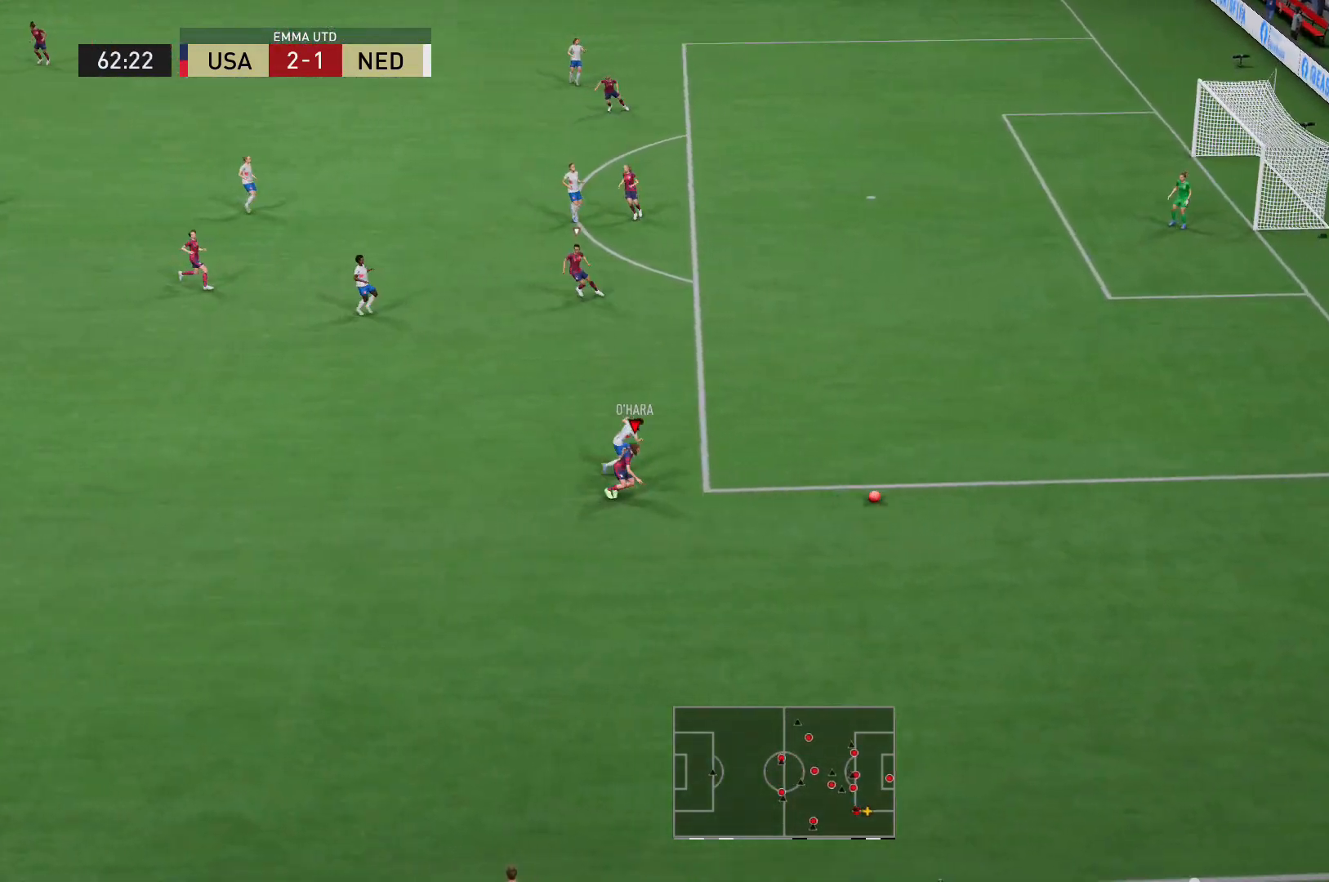
{"buttons": ["R2"], "left_stick": "right", "right_stick": "center", "events": []}
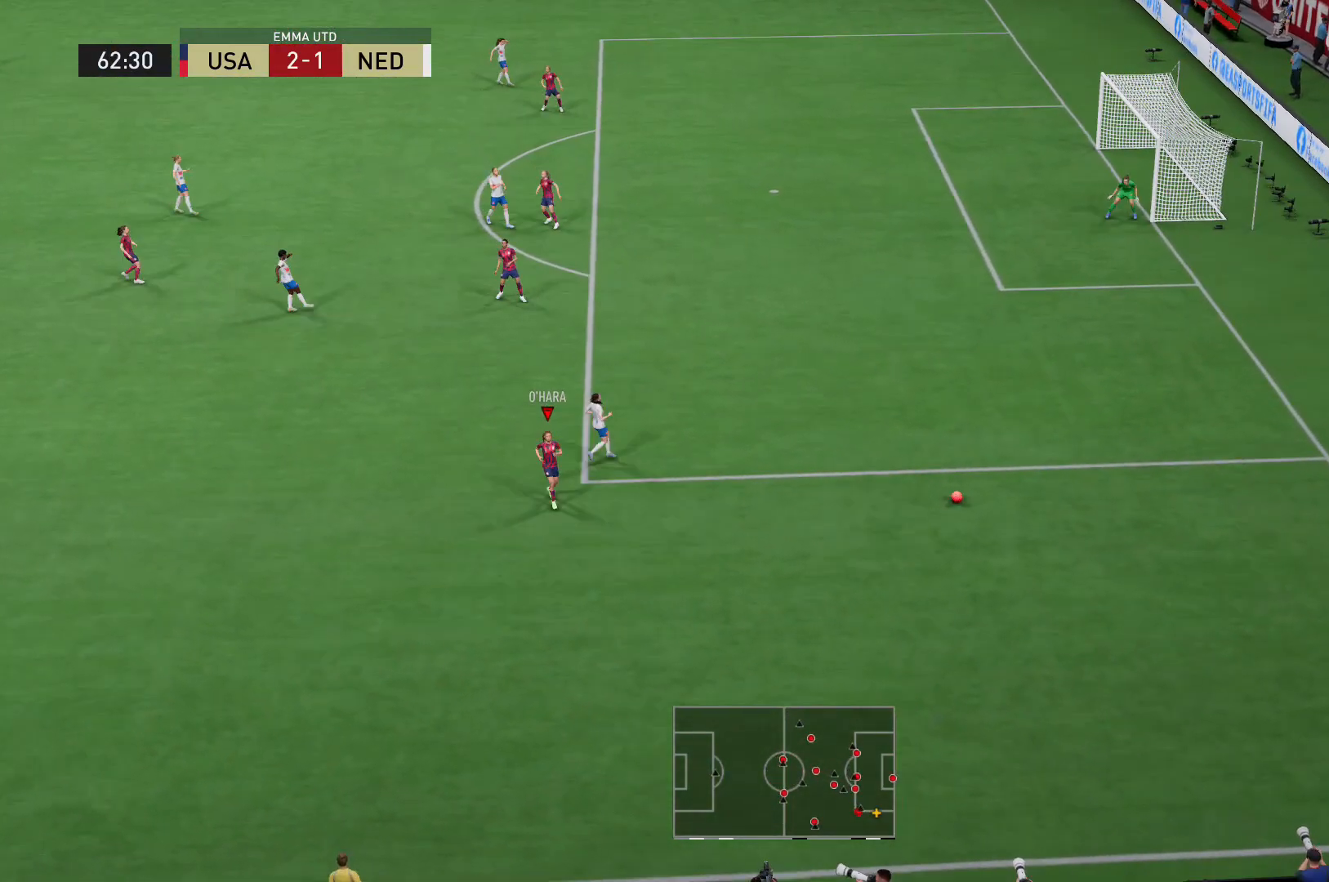
{"buttons": ["R2"], "left_stick": "right", "right_stick": "center", "events": []}
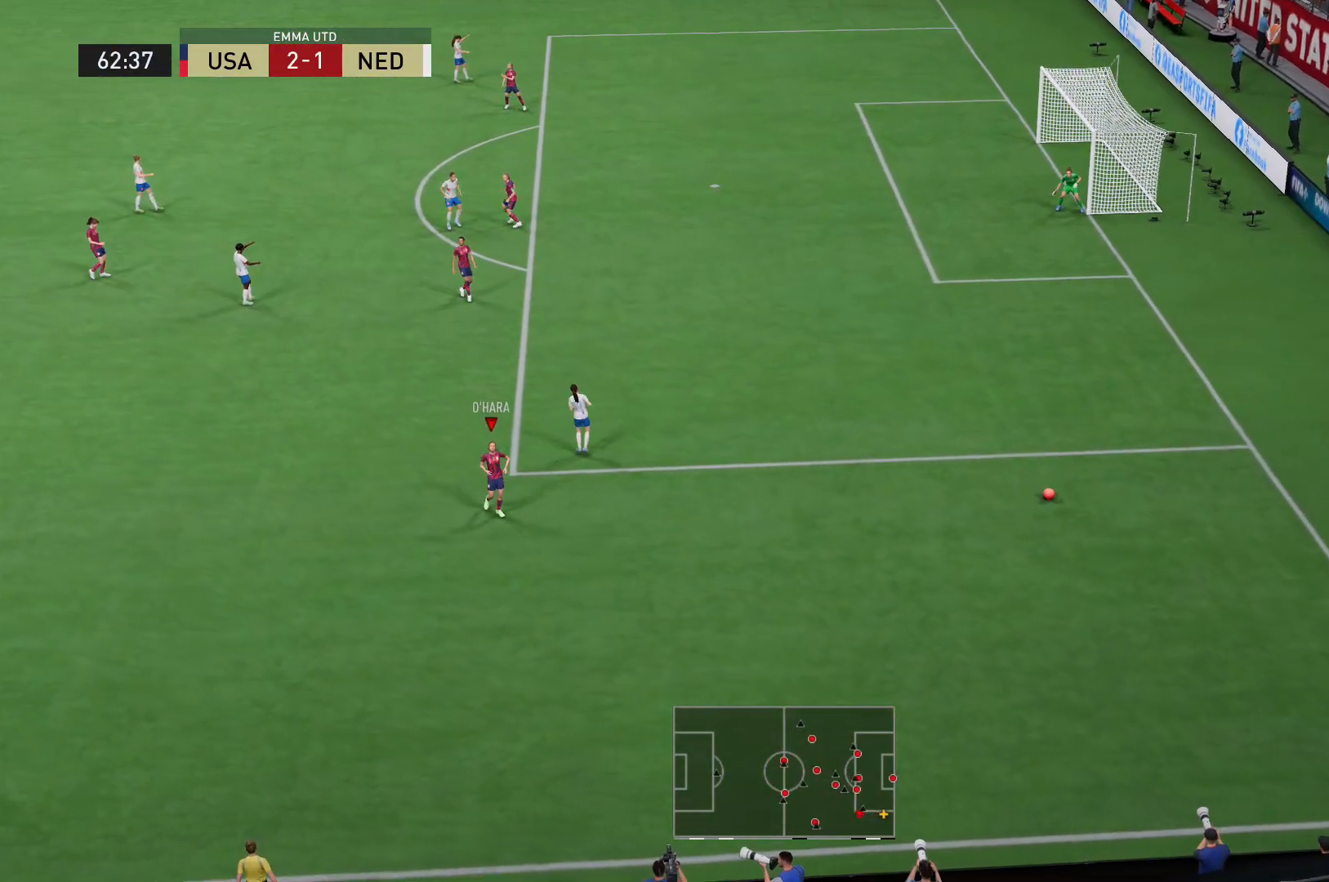
{"buttons": [], "left_stick": "center", "right_stick": "center", "events": [[40, "R2", "up"], [160, "left_stick", "center"]]}
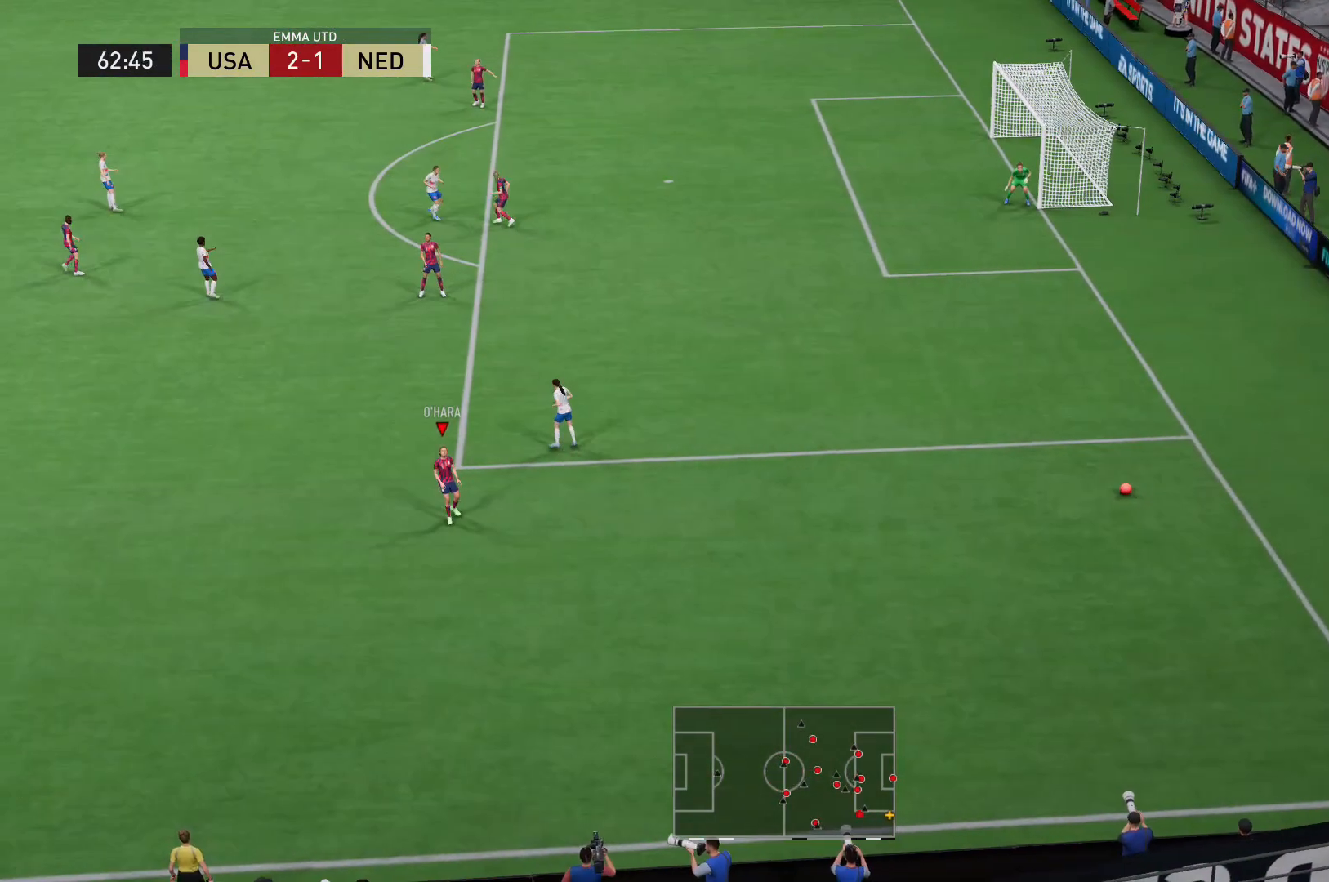
{"buttons": [], "left_stick": "center", "right_stick": "center", "events": []}
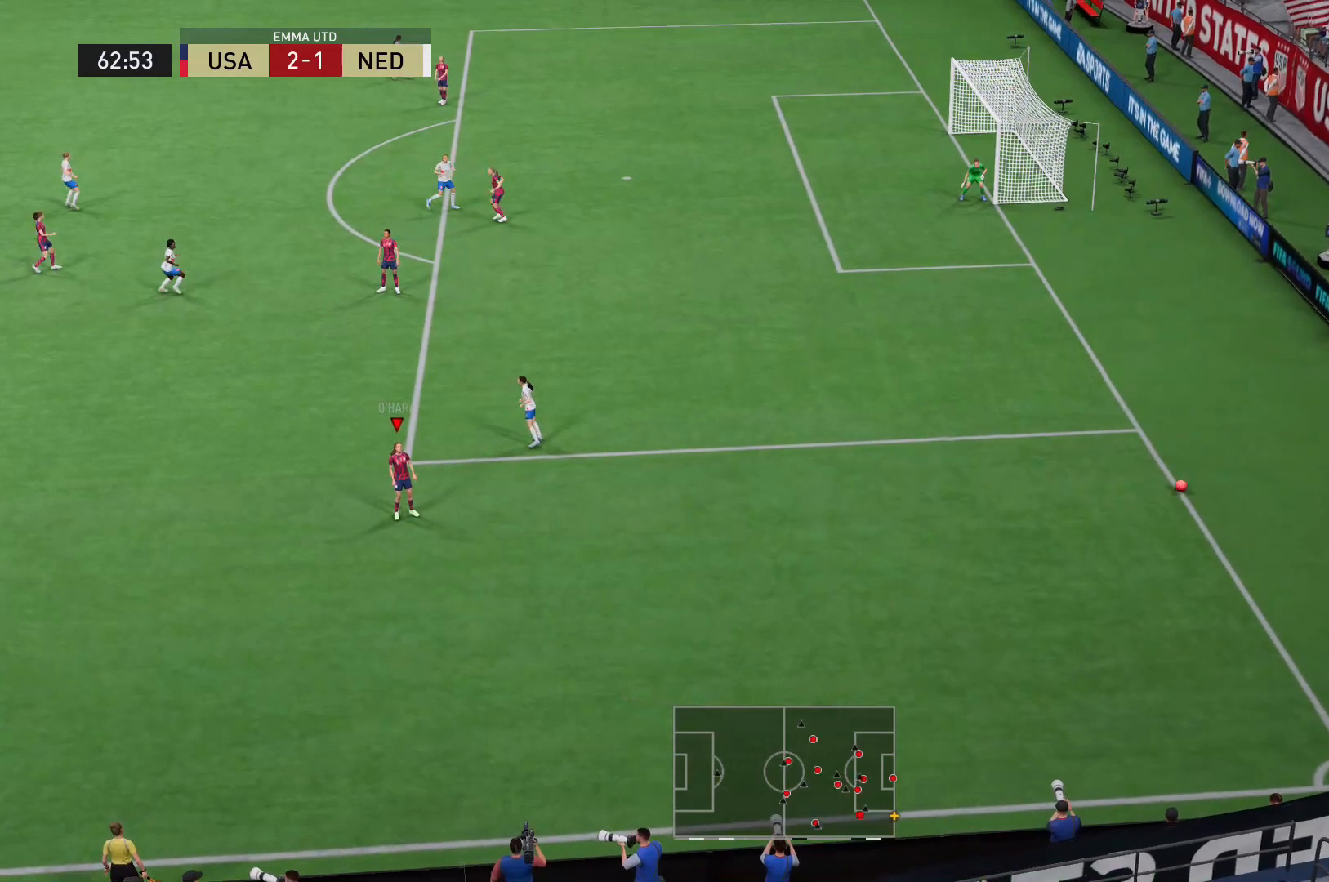
{"buttons": [], "left_stick": "center", "right_stick": "center", "events": []}
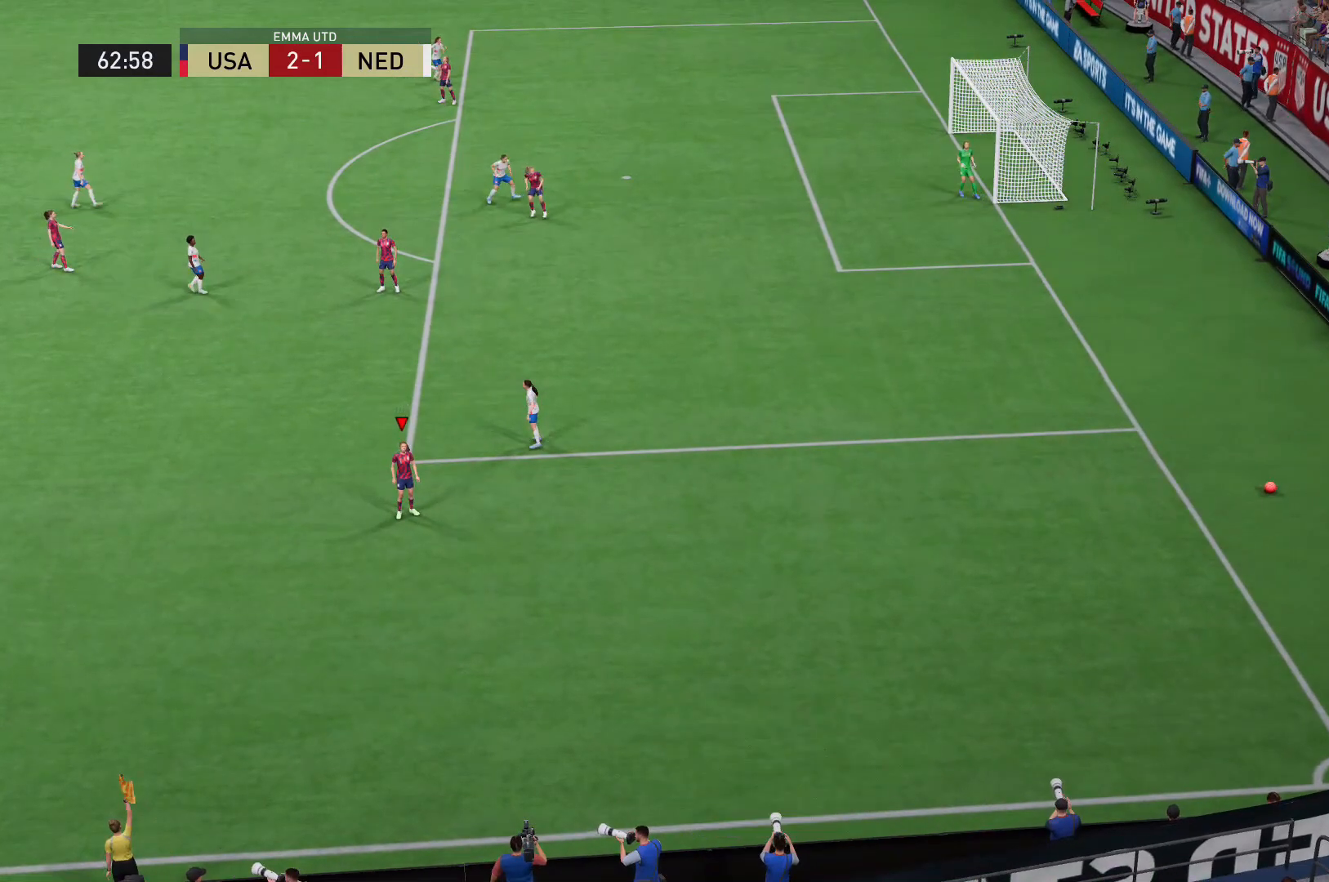
{"buttons": [], "left_stick": "center", "right_stick": "center", "events": []}
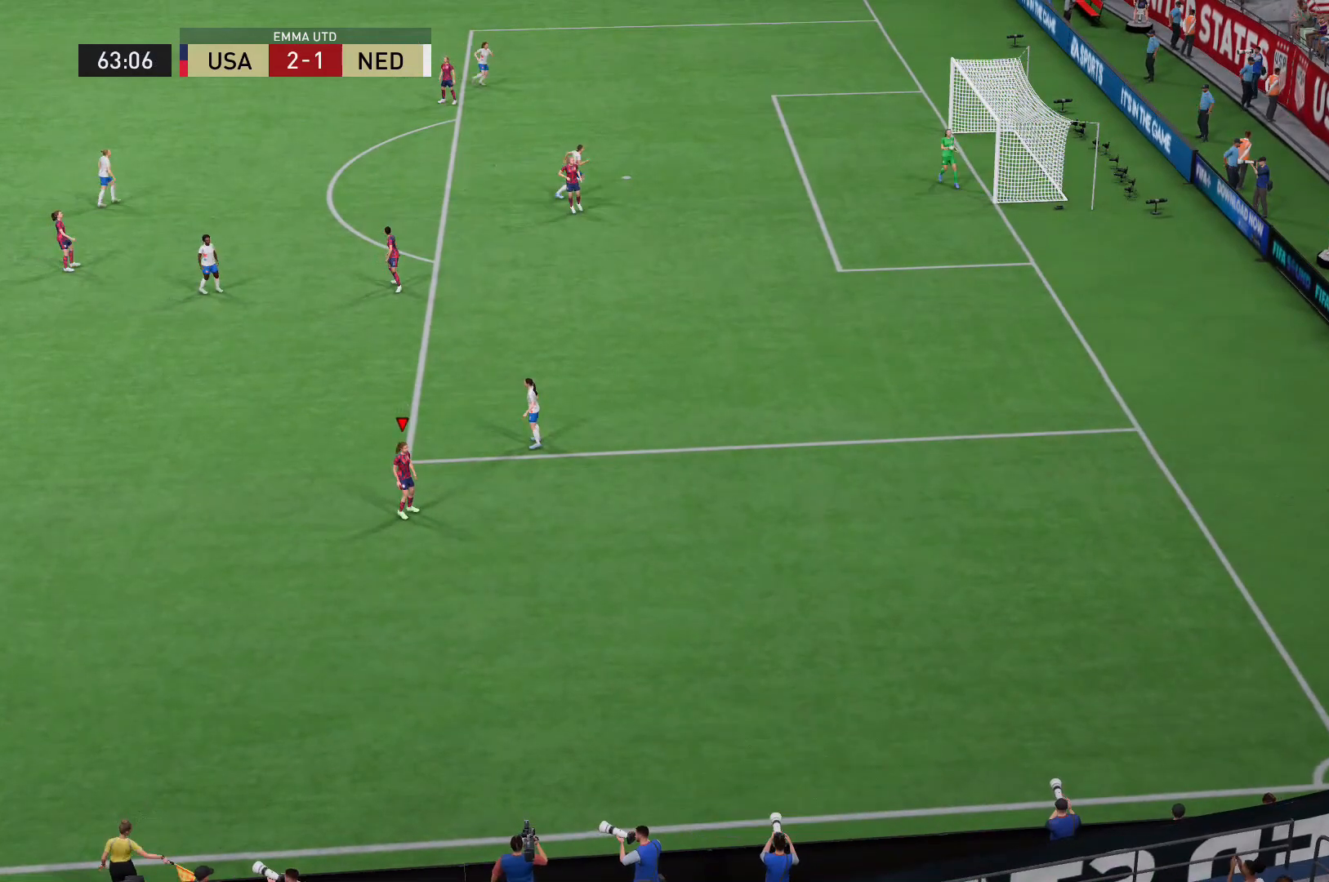
{"buttons": ["R2"], "left_stick": "center", "right_stick": "center", "events": [[320, "R2", "down"]]}
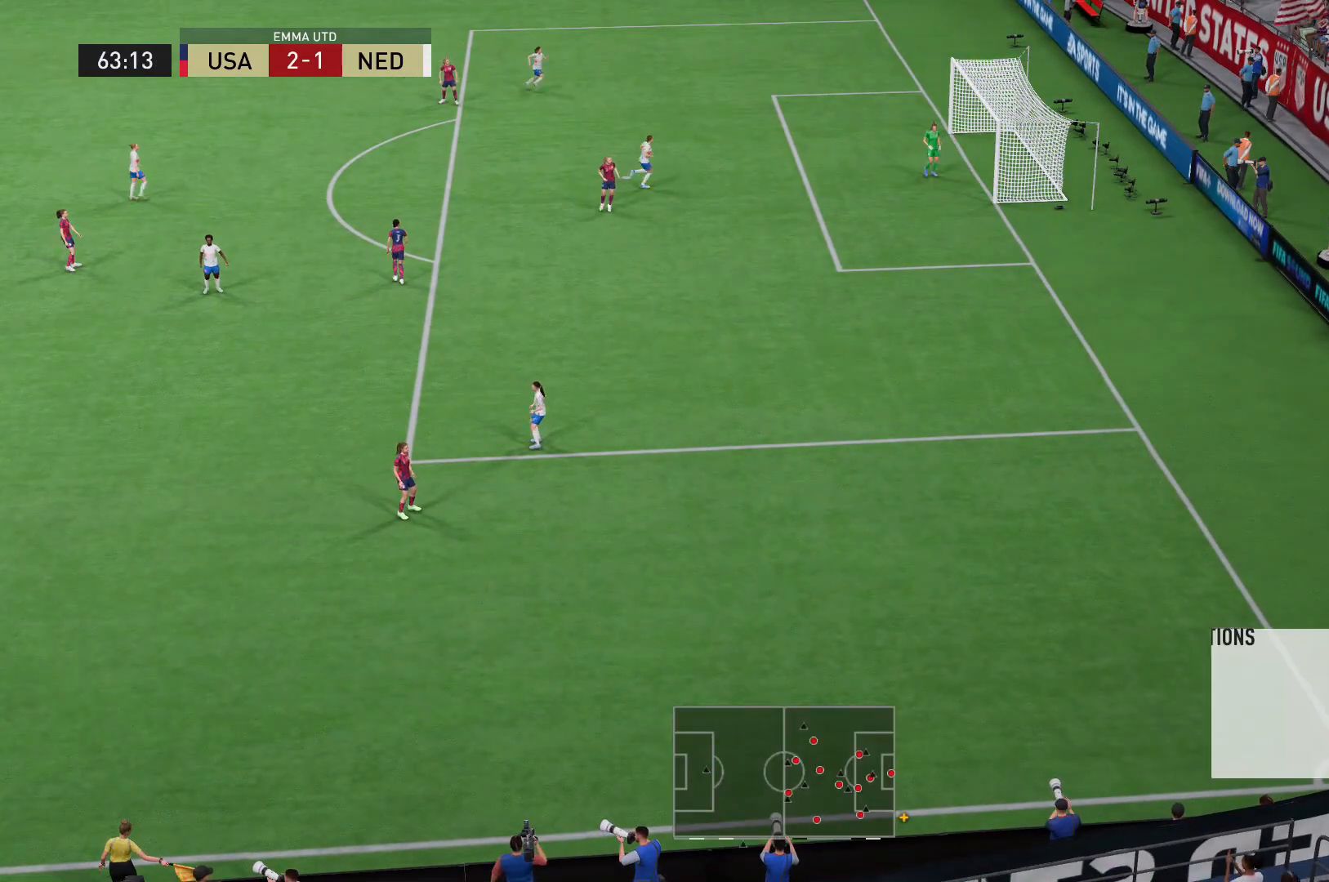
{"buttons": ["R2"], "left_stick": "center", "right_stick": "center", "events": []}
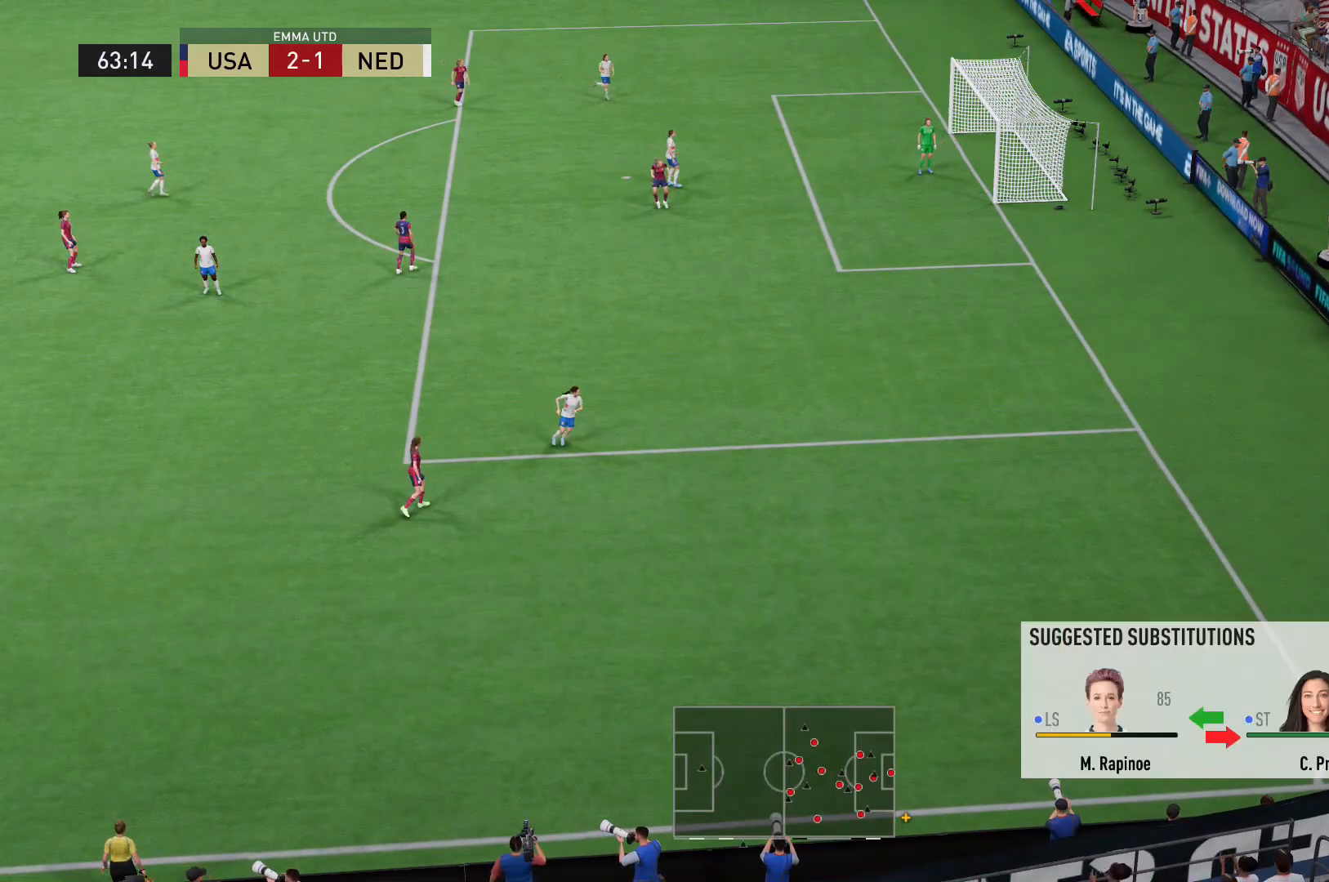
{"buttons": ["A", "R2"], "left_stick": "center", "right_stick": "center", "events": [[320, "A", "down"]]}